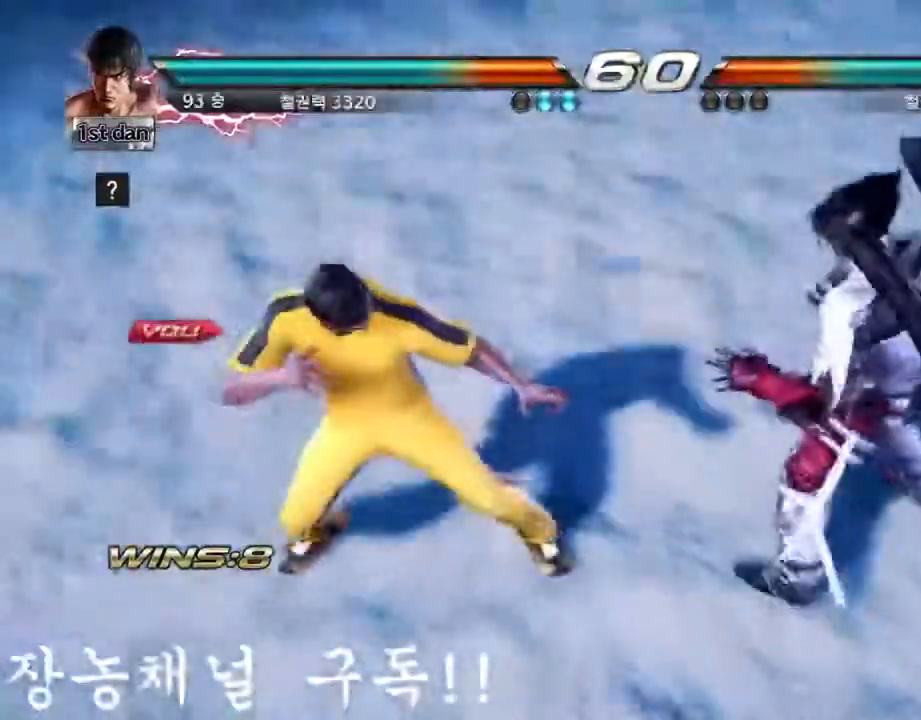
Gameplay with a controller (arcade stick); each line is a JSON object with the inputs held at the frame after it. "events" lists button and stick changes between this image and that frame as [ms after this image, input, new state], when the widget could be followed in between. Not read: L3 R3.
{"buttons": [], "left_stick": "center", "events": [[150, "left_stick", "right"], [217, "left_stick", "center"]]}
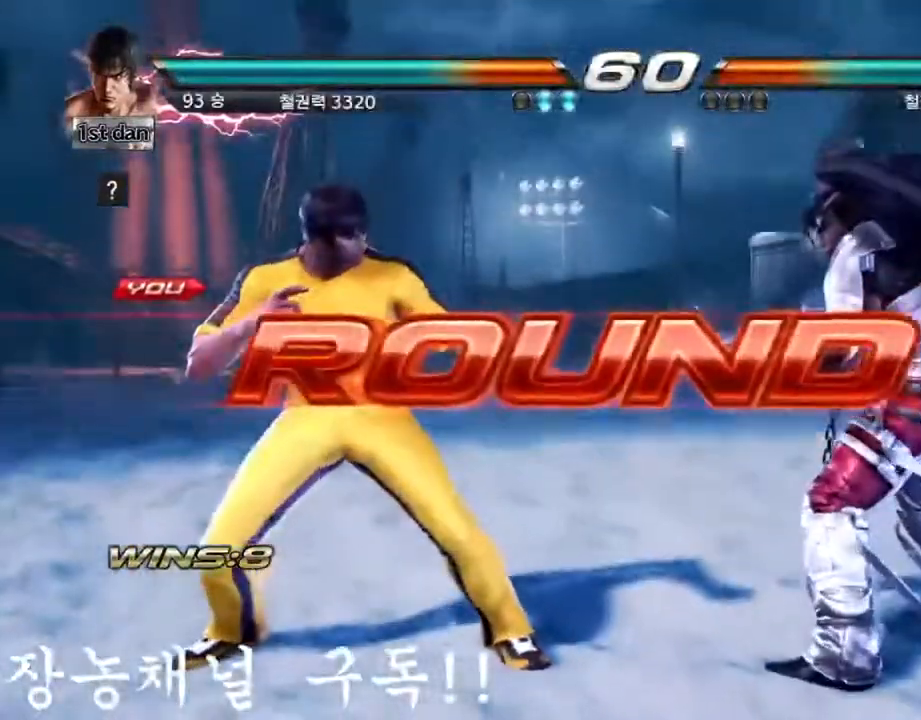
{"buttons": [], "left_stick": "center", "events": []}
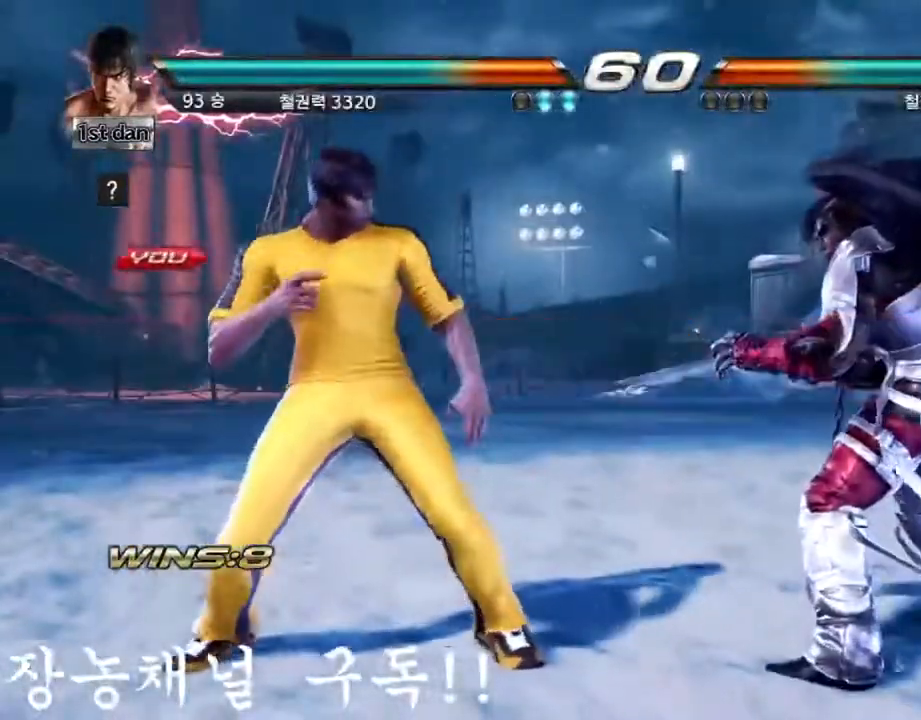
{"buttons": [], "left_stick": "center", "events": []}
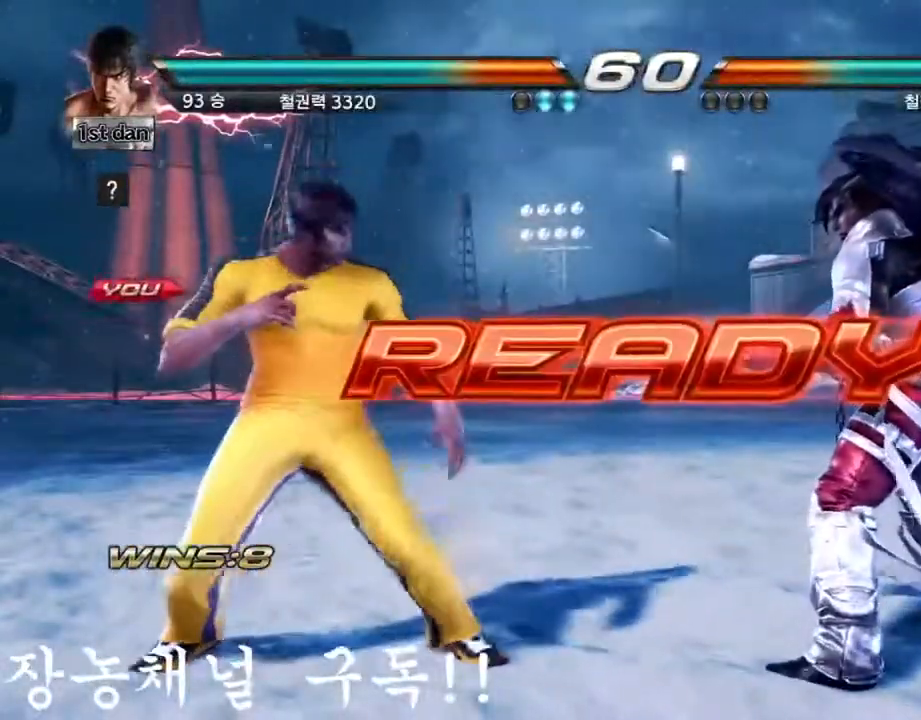
{"buttons": [], "left_stick": "center", "events": []}
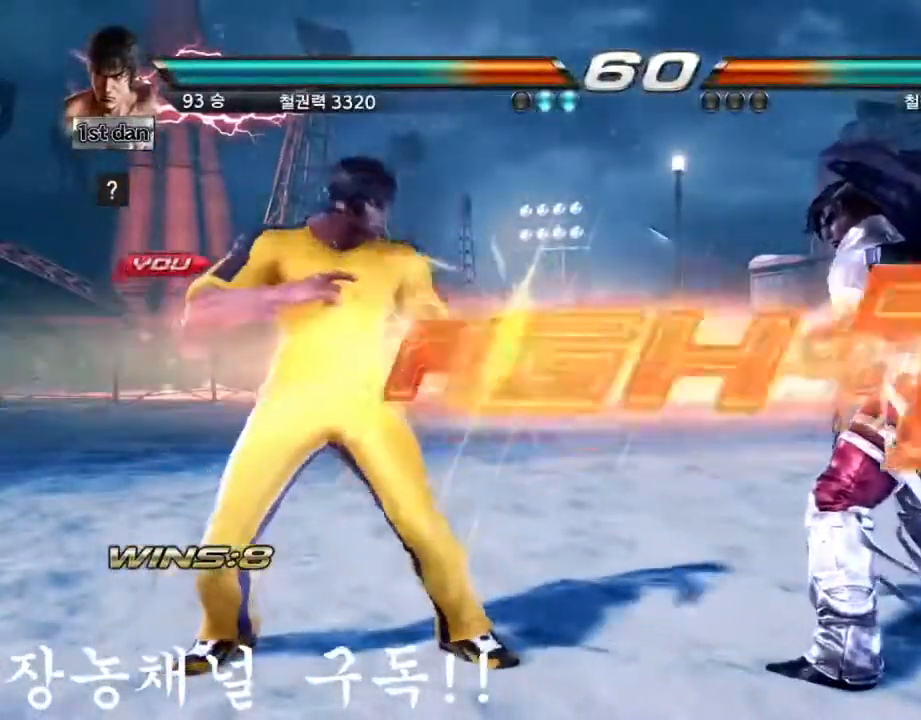
{"buttons": [], "left_stick": "center", "events": []}
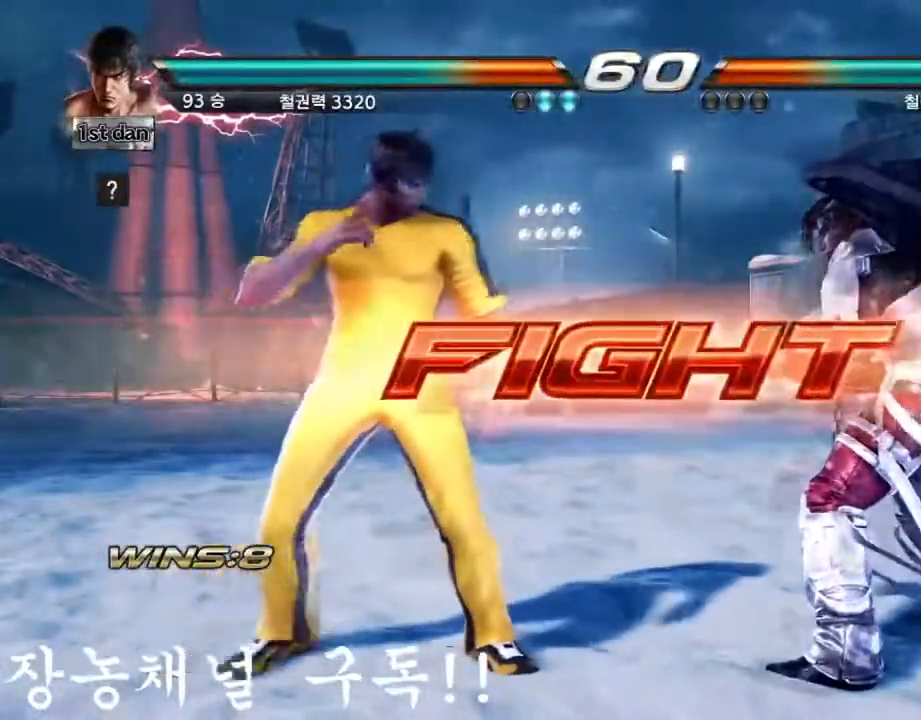
{"buttons": ["CIRCLE"], "left_stick": "down", "events": [[17, "TRIANGLE", "down"], [84, "TRIANGLE", "up"], [384, "left_stick", "down"], [417, "CIRCLE", "down"]]}
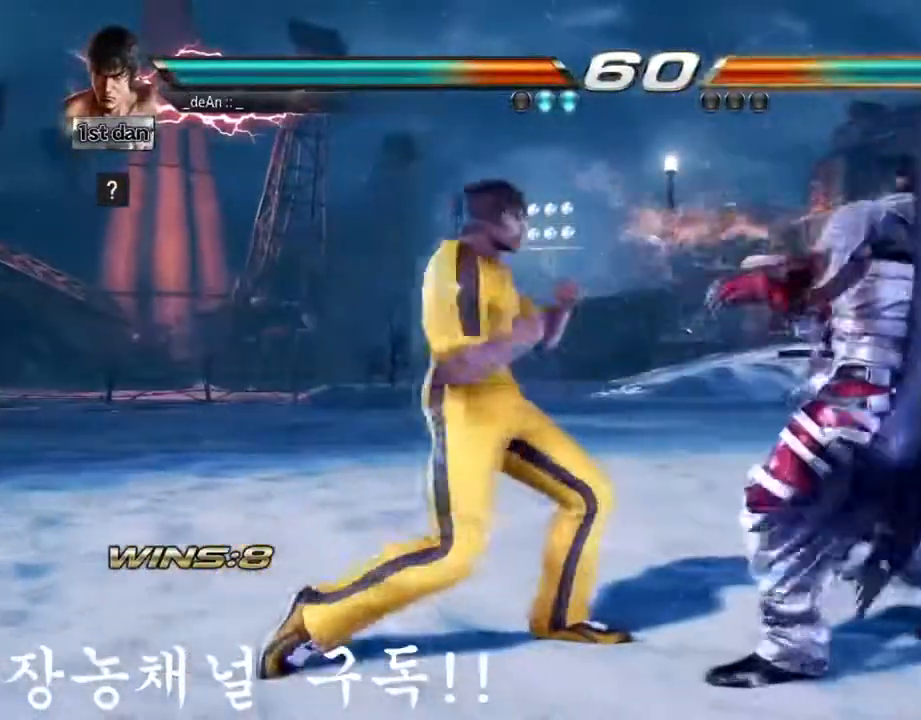
{"buttons": [], "left_stick": "center", "events": [[17, "CIRCLE", "up"], [83, "left_stick", "center"]]}
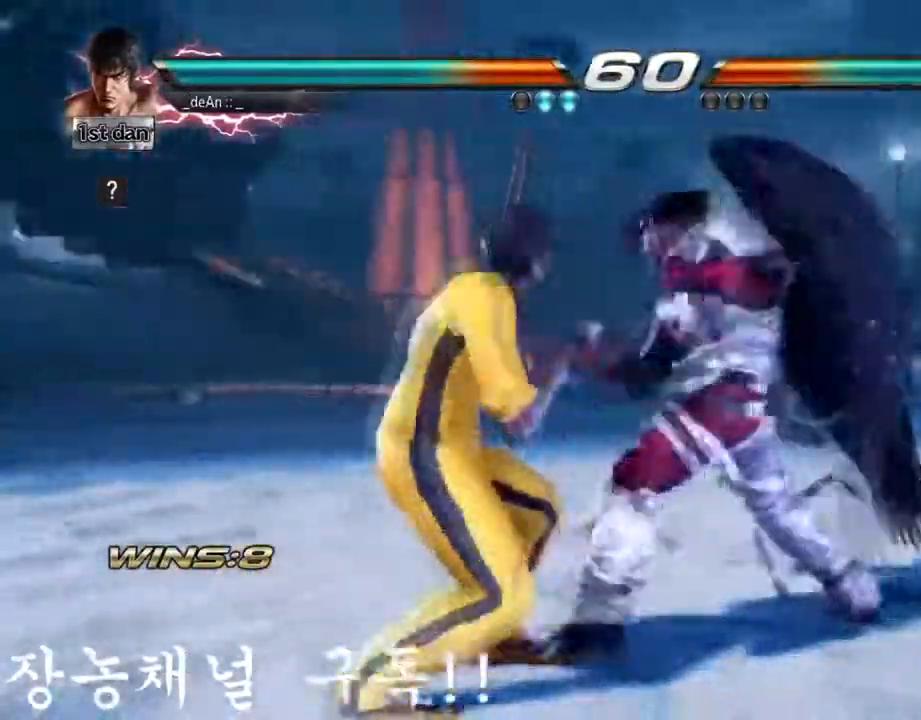
{"buttons": [], "left_stick": "center", "events": [[117, "SQUARE", "down"], [284, "SQUARE", "up"]]}